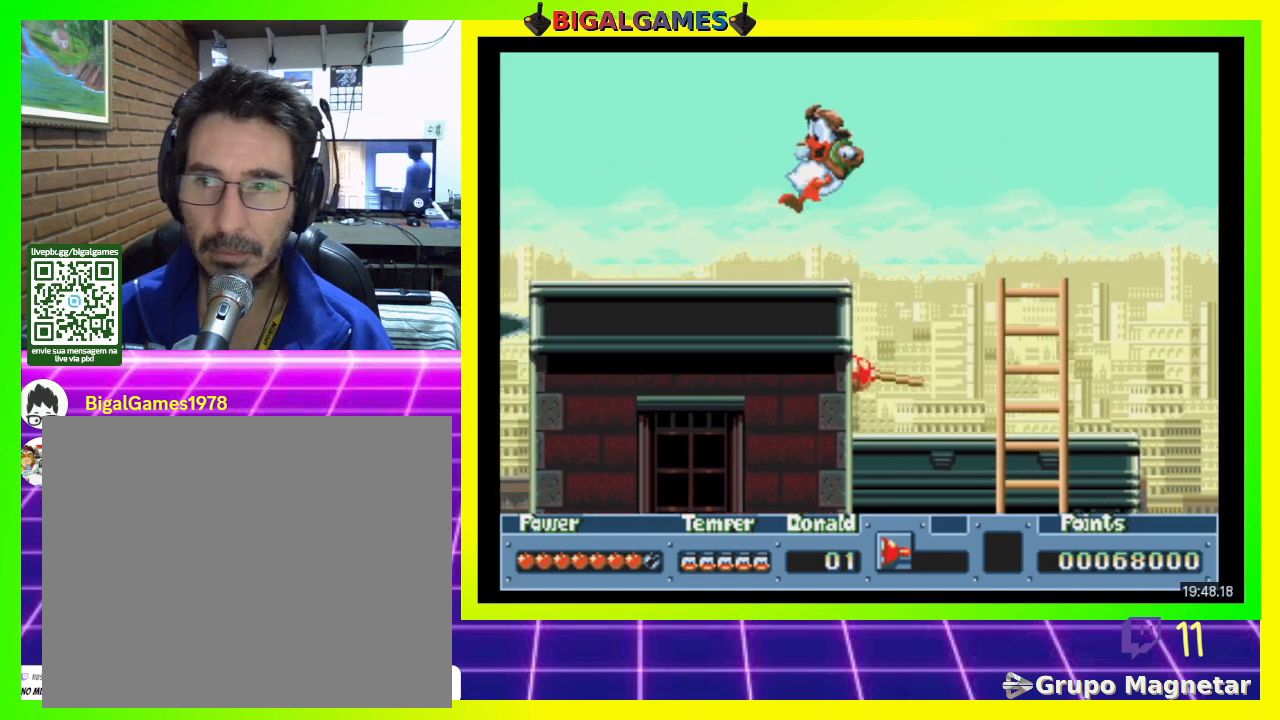
Gameplay with a controller (PlayStation layout); each line is a JSON object with the inputs held at the frame after it. "events" lists button and stick changes between this image and that frame as [ms after this image, input, new state], when the widget could be followed in between. Not read: left_stick.
{"buttons": [], "right_stick": "center", "events": []}
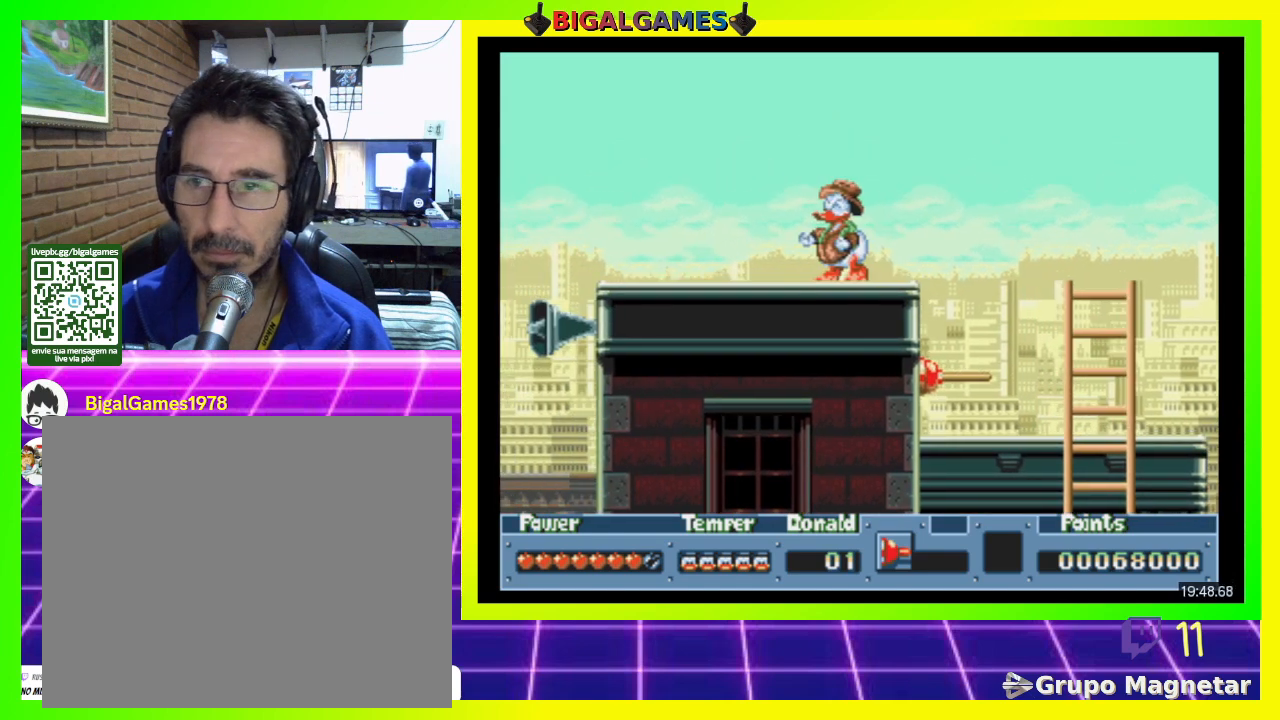
{"buttons": [], "right_stick": "center", "events": []}
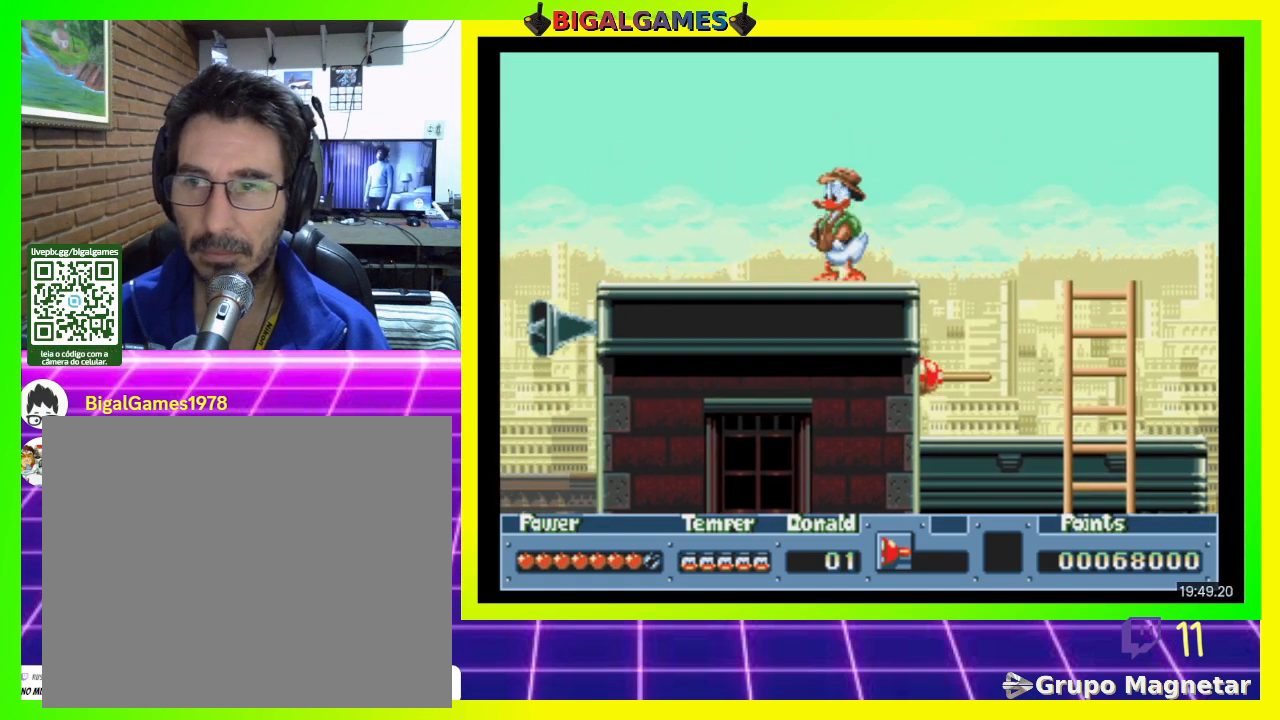
{"buttons": [], "right_stick": "center", "events": []}
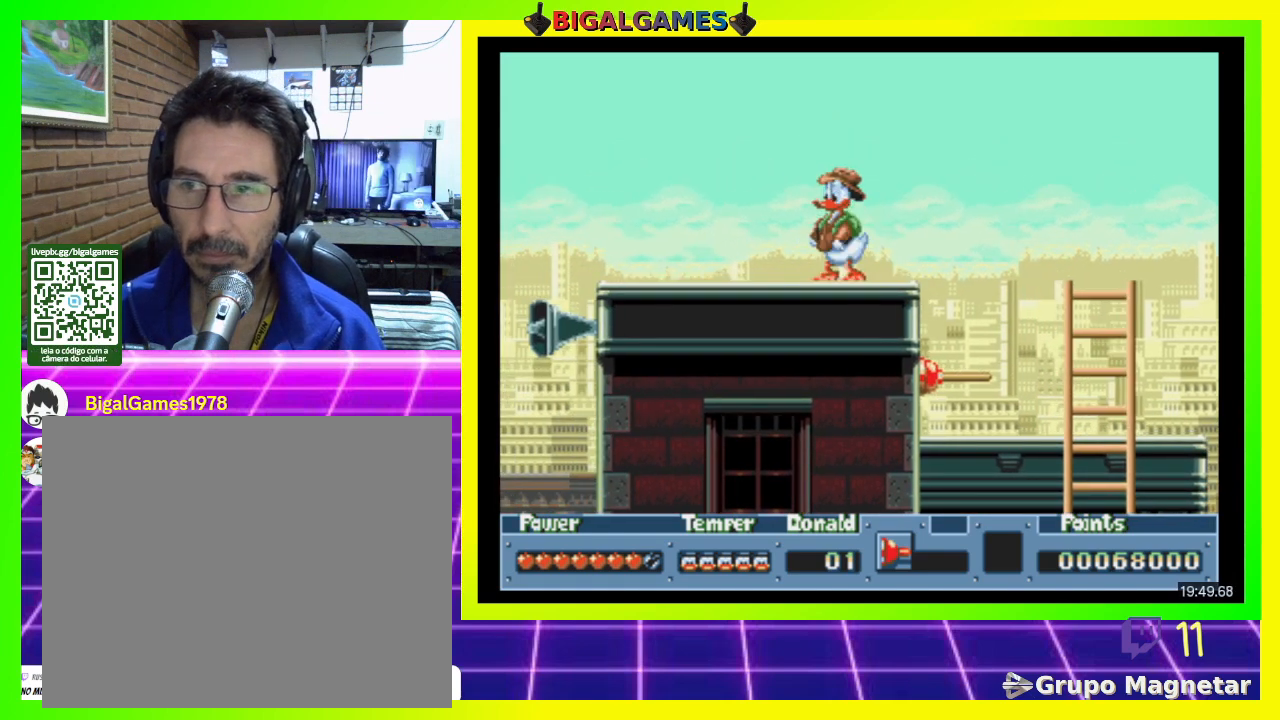
{"buttons": ["DPAD_LEFT"], "right_stick": "center", "events": [[400, "DPAD_LEFT", "down"]]}
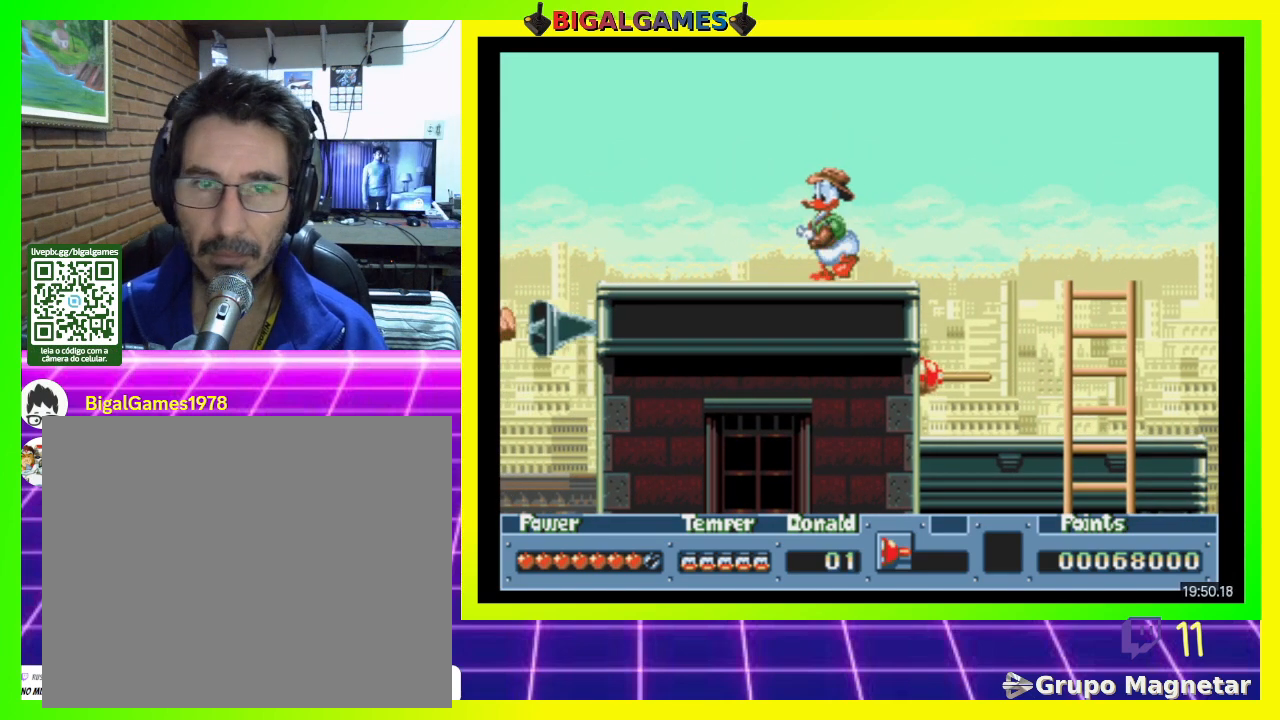
{"buttons": ["DPAD_LEFT"], "right_stick": "center", "events": []}
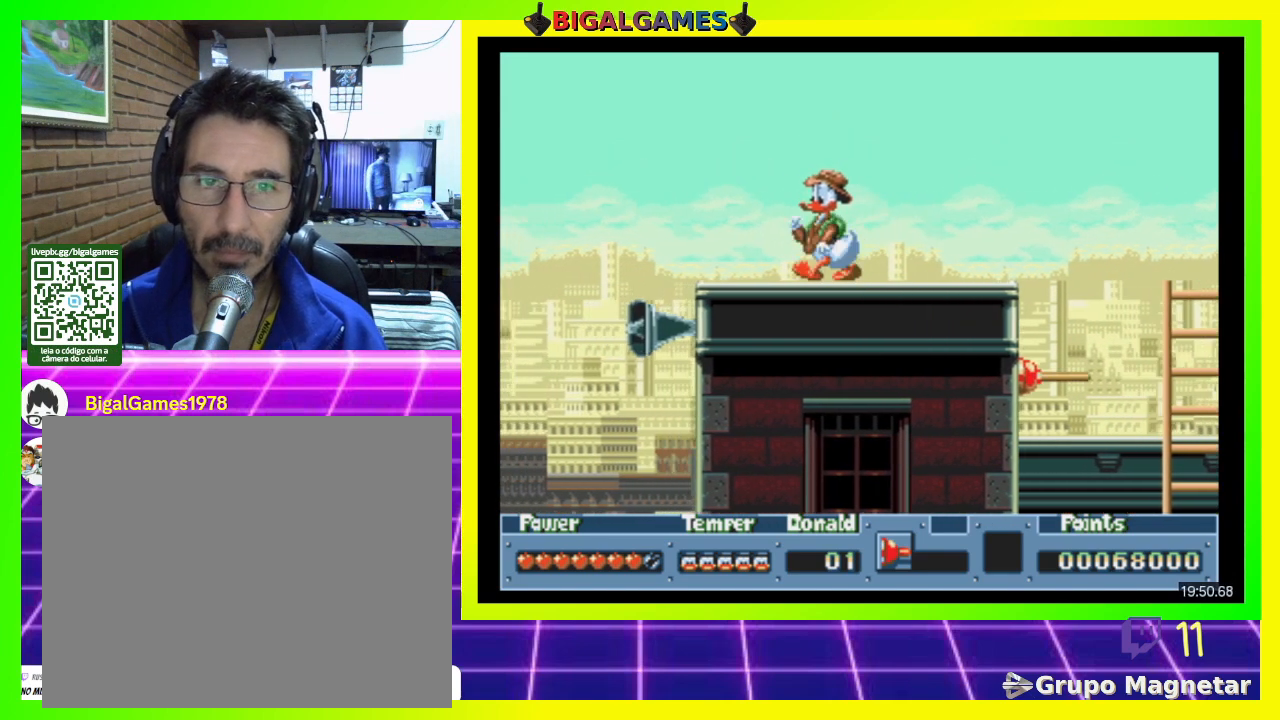
{"buttons": ["DPAD_LEFT"], "right_stick": "center", "events": []}
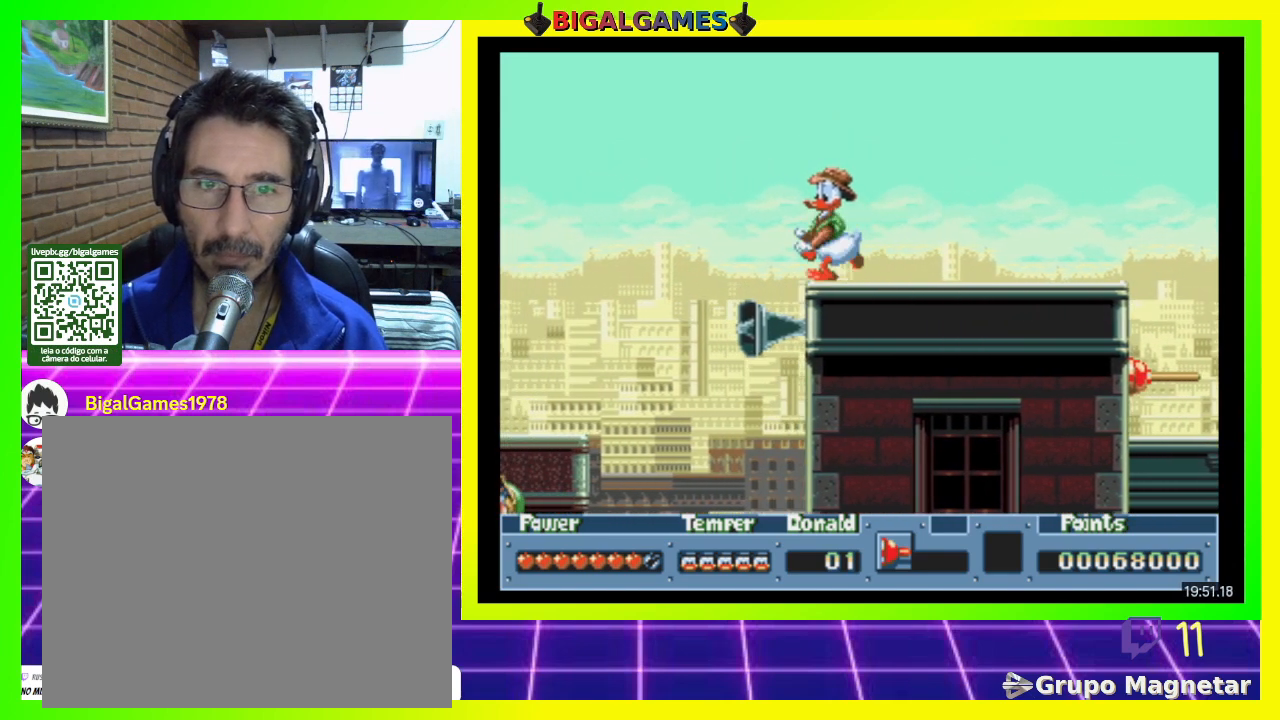
{"buttons": ["CIRCLE", "DPAD_LEFT"], "right_stick": "center", "events": [[67, "CIRCLE", "down"]]}
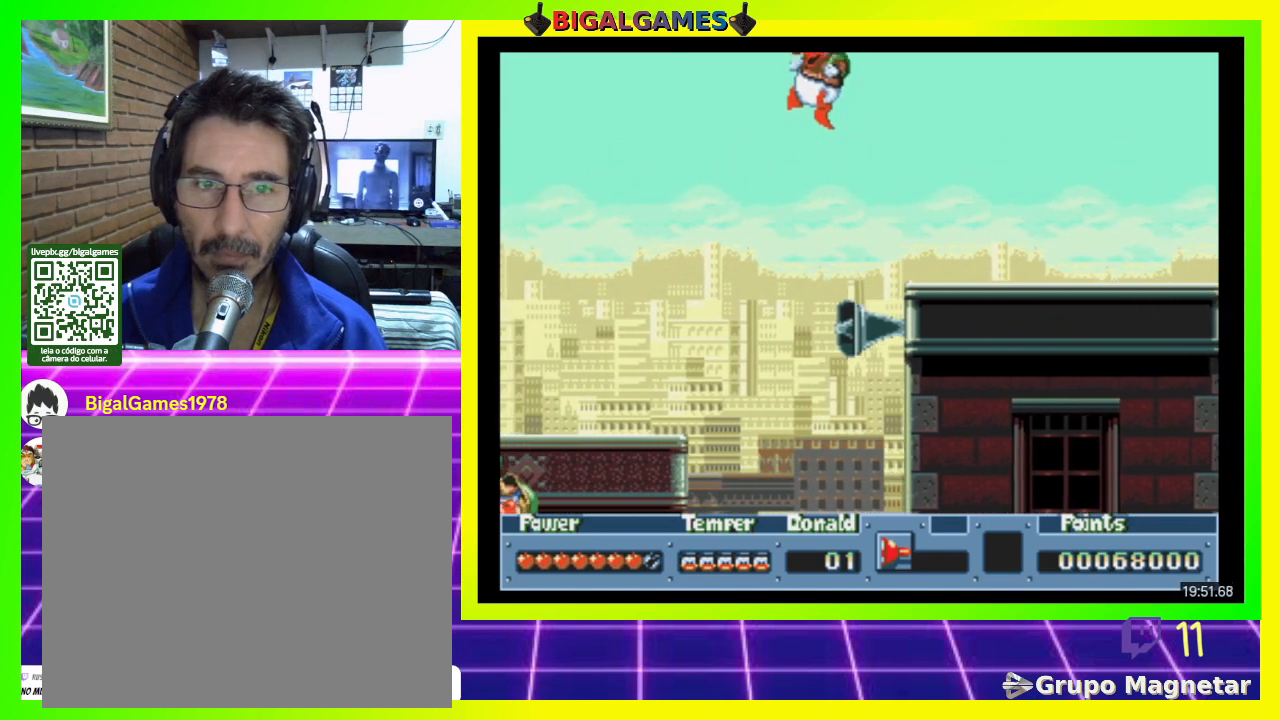
{"buttons": ["DPAD_LEFT"], "right_stick": "center", "events": [[433, "CIRCLE", "up"]]}
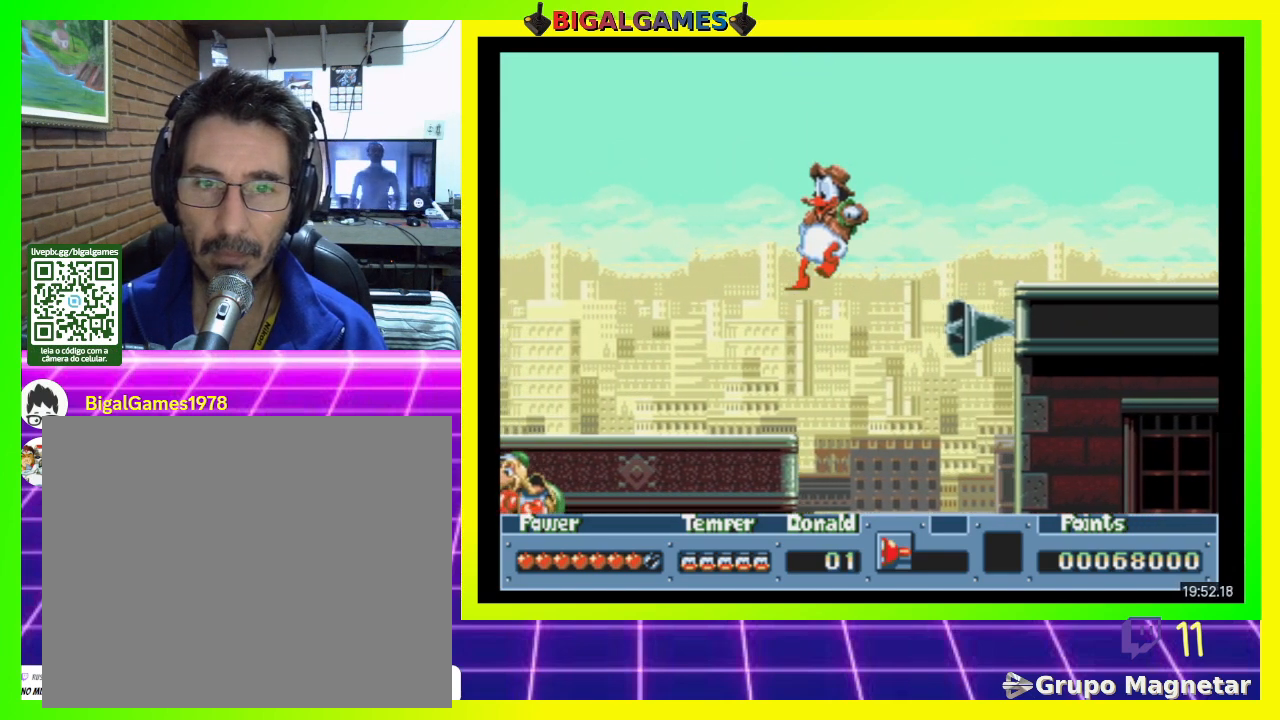
{"buttons": ["DPAD_LEFT"], "right_stick": "center", "events": []}
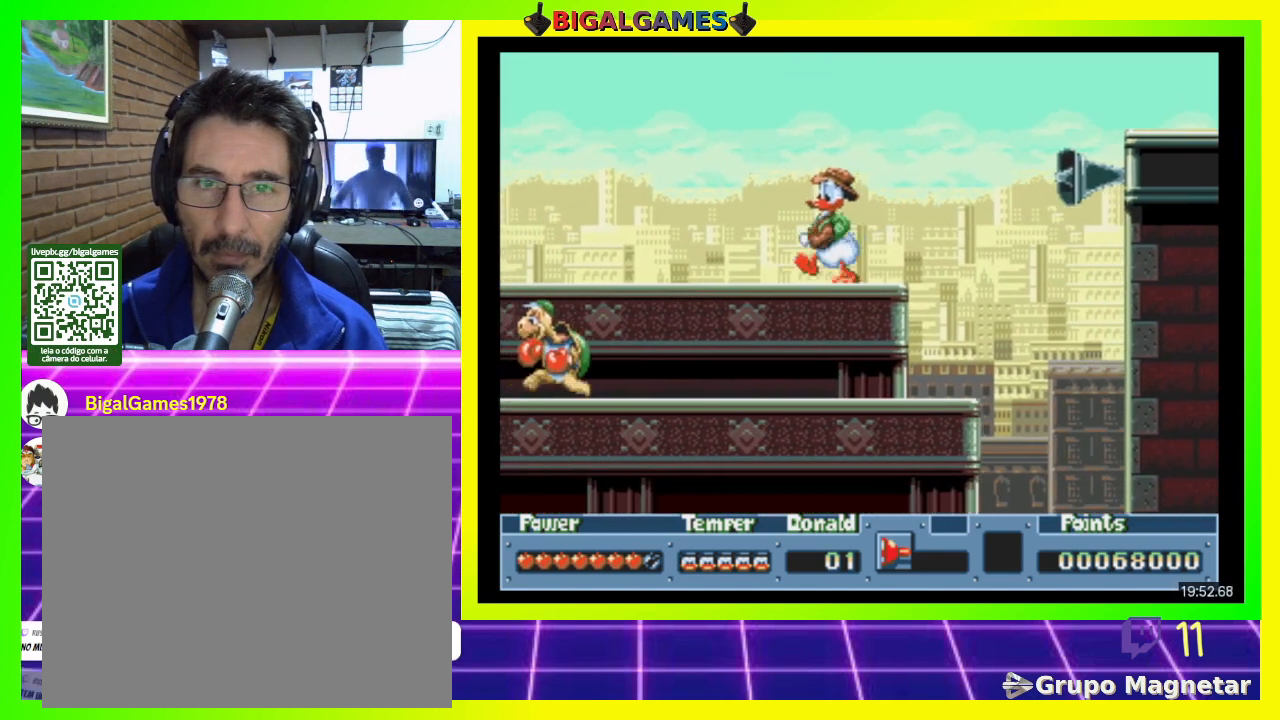
{"buttons": ["DPAD_LEFT"], "right_stick": "center", "events": []}
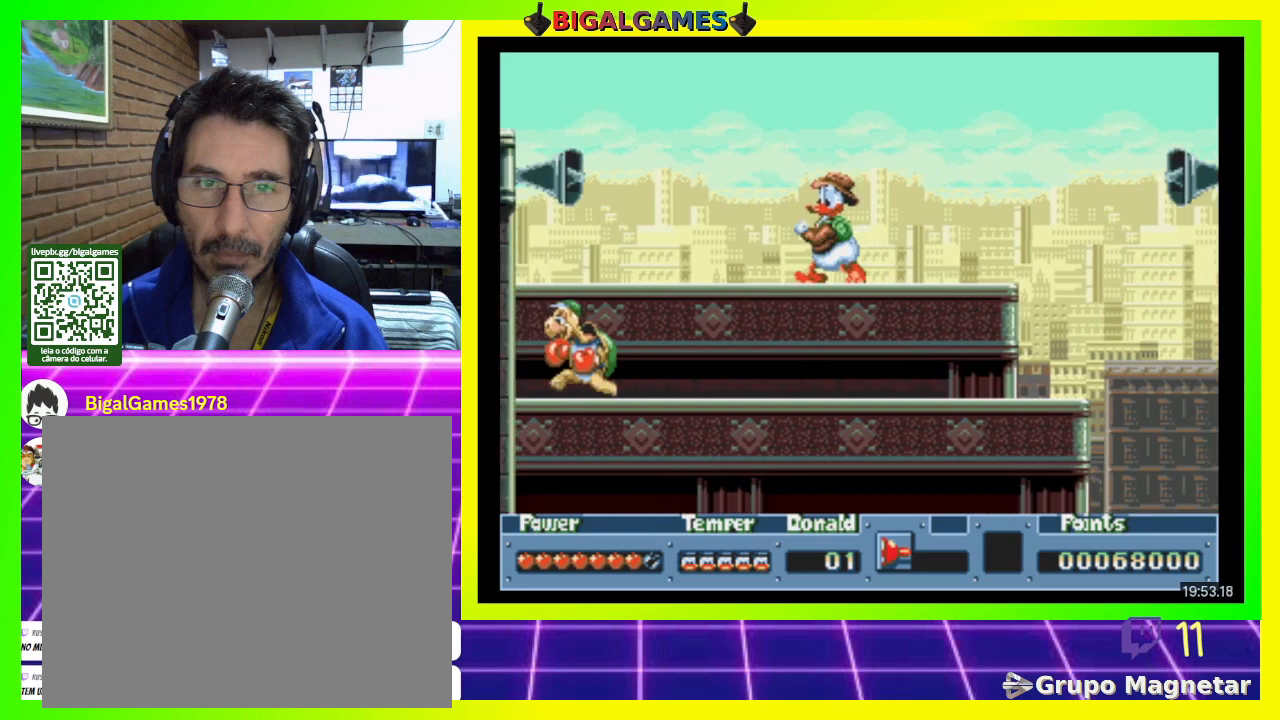
{"buttons": ["DPAD_DOWN", "DPAD_LEFT"], "right_stick": "center", "events": [[500, "DPAD_DOWN", "down"]]}
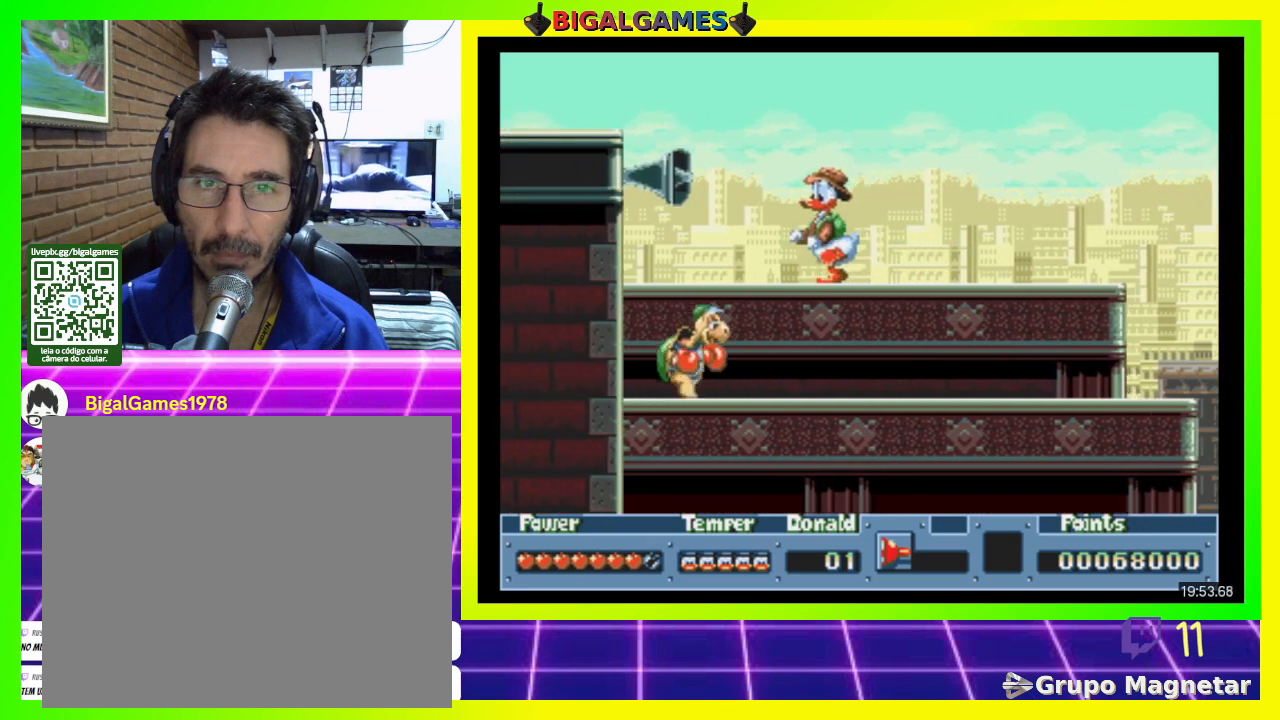
{"buttons": ["DPAD_DOWN"], "right_stick": "center", "events": [[67, "DPAD_LEFT", "up"]]}
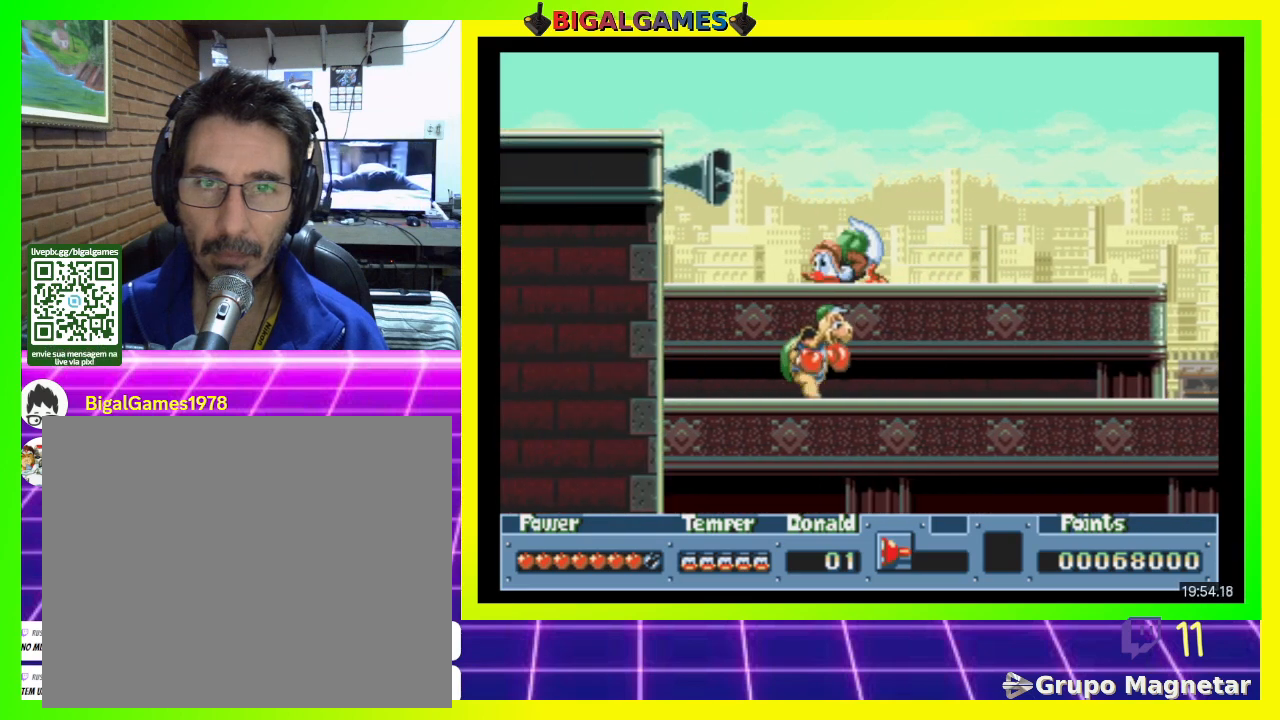
{"buttons": ["DPAD_DOWN"], "right_stick": "center", "events": []}
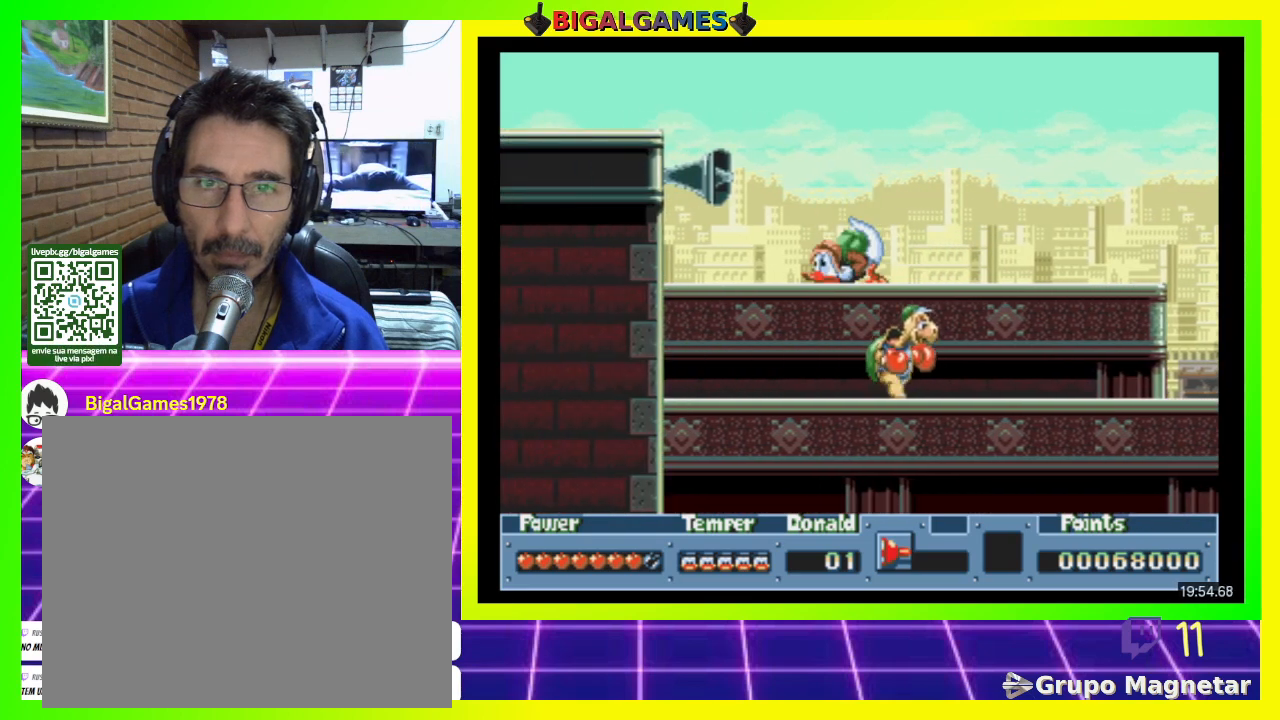
{"buttons": ["DPAD_DOWN"], "right_stick": "center", "events": []}
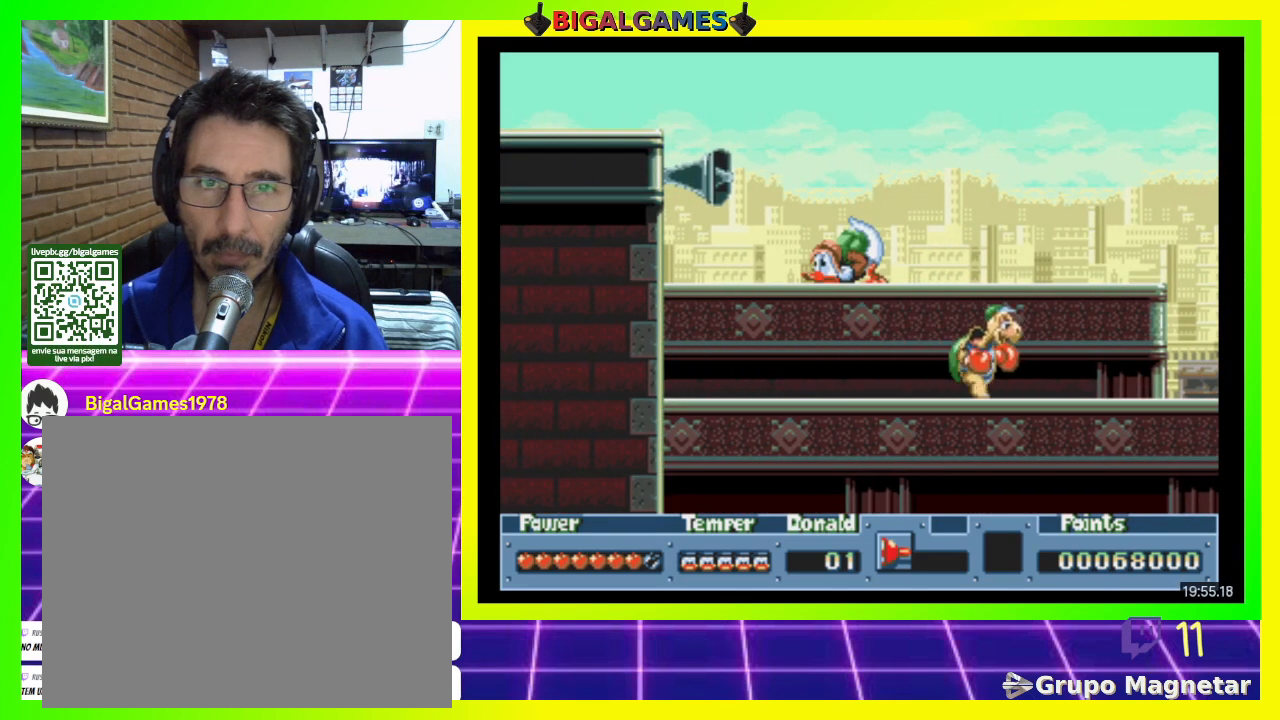
{"buttons": ["DPAD_DOWN"], "right_stick": "center", "events": []}
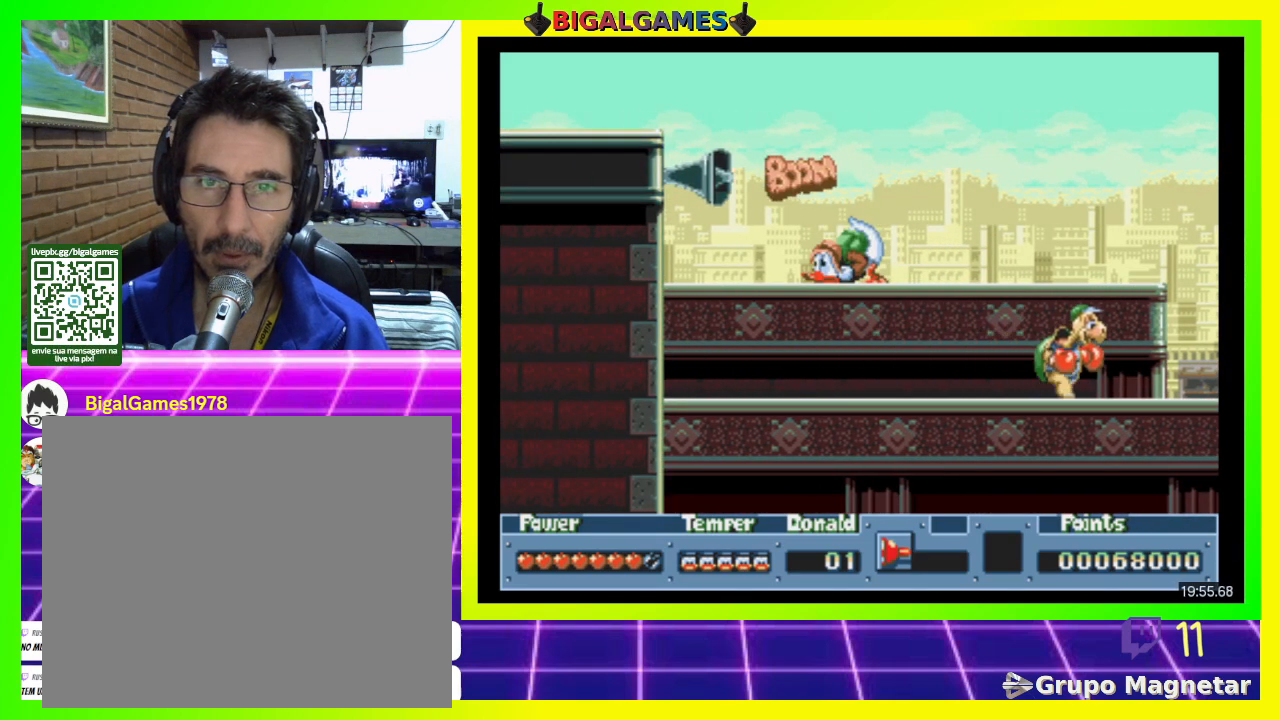
{"buttons": ["DPAD_DOWN"], "right_stick": "center", "events": []}
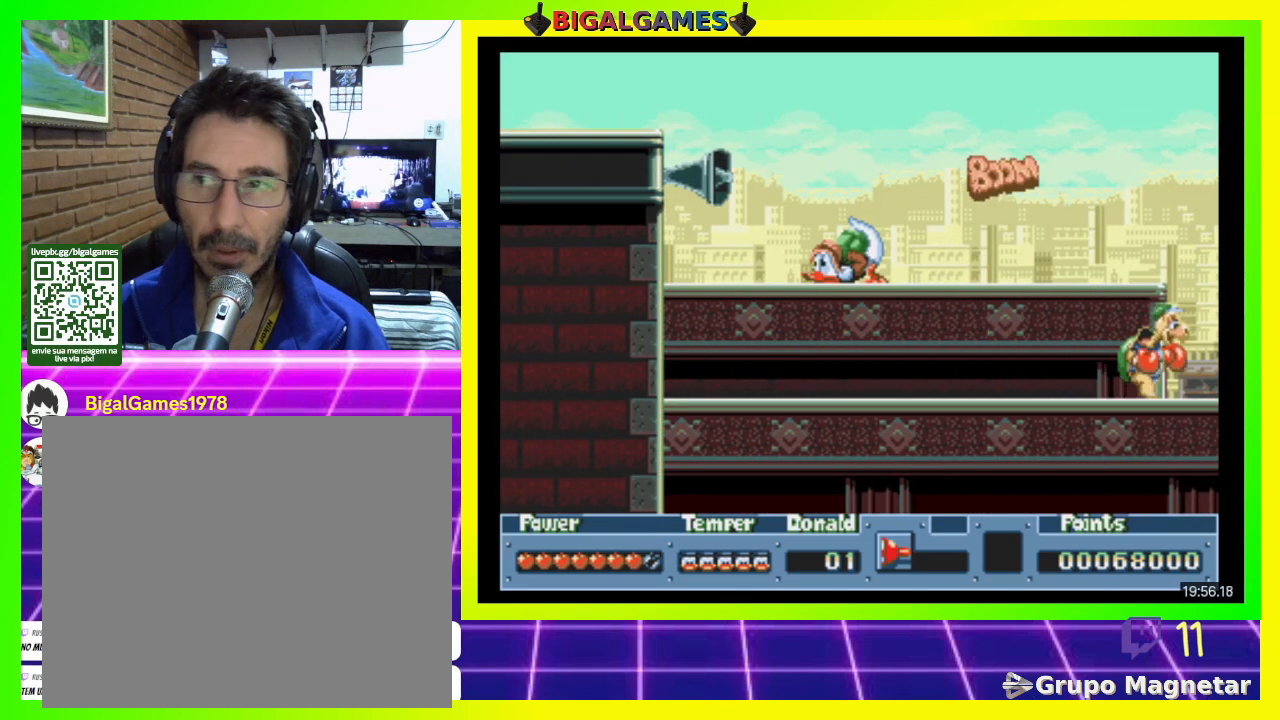
{"buttons": ["CIRCLE", "DPAD_LEFT"], "right_stick": "center", "events": [[100, "DPAD_DOWN", "up"], [133, "DPAD_LEFT", "down"], [500, "CIRCLE", "down"]]}
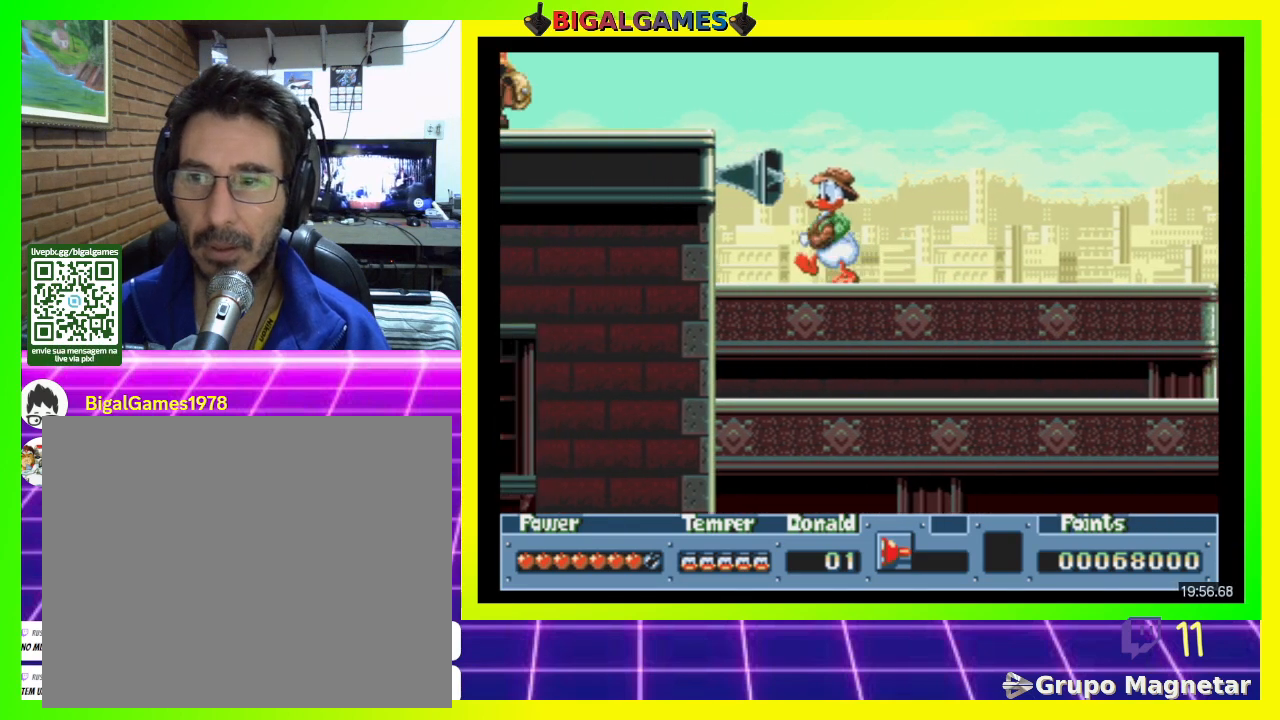
{"buttons": ["CIRCLE", "DPAD_LEFT"], "right_stick": "center", "events": []}
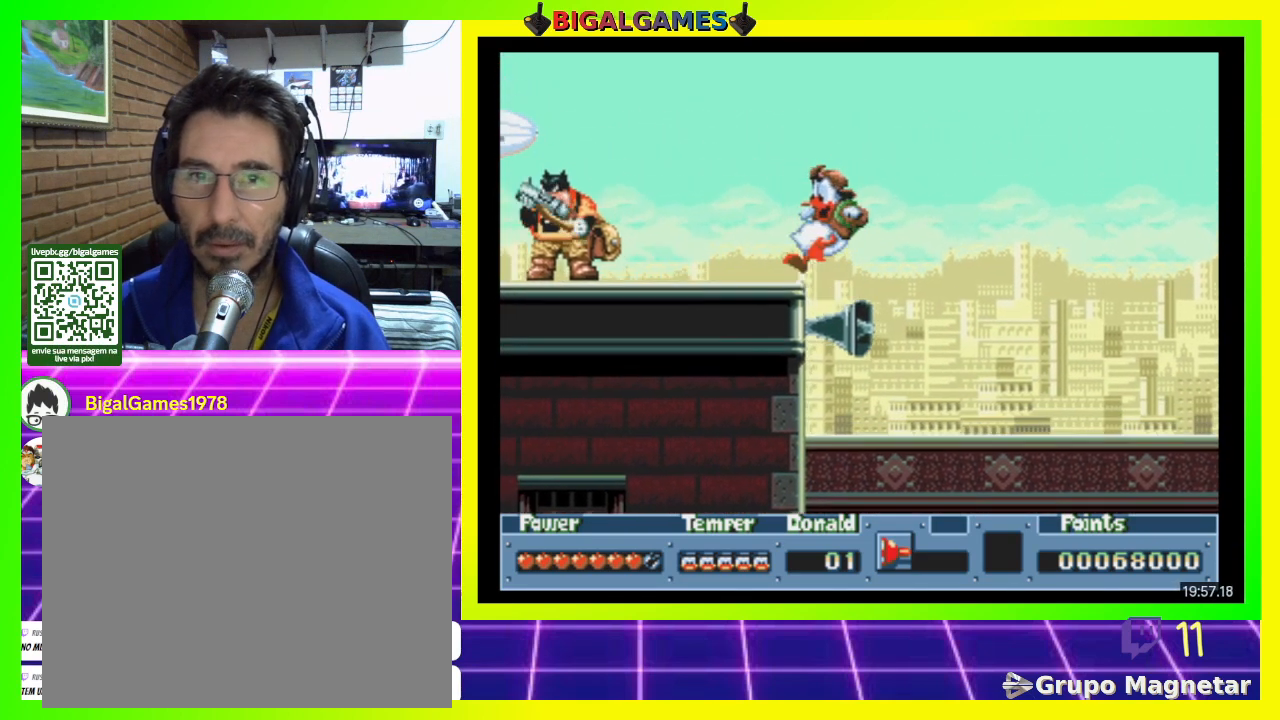
{"buttons": [], "right_stick": "center", "events": [[133, "CIRCLE", "up"], [367, "CROSS", "down"], [367, "DPAD_LEFT", "up"], [500, "CROSS", "up"]]}
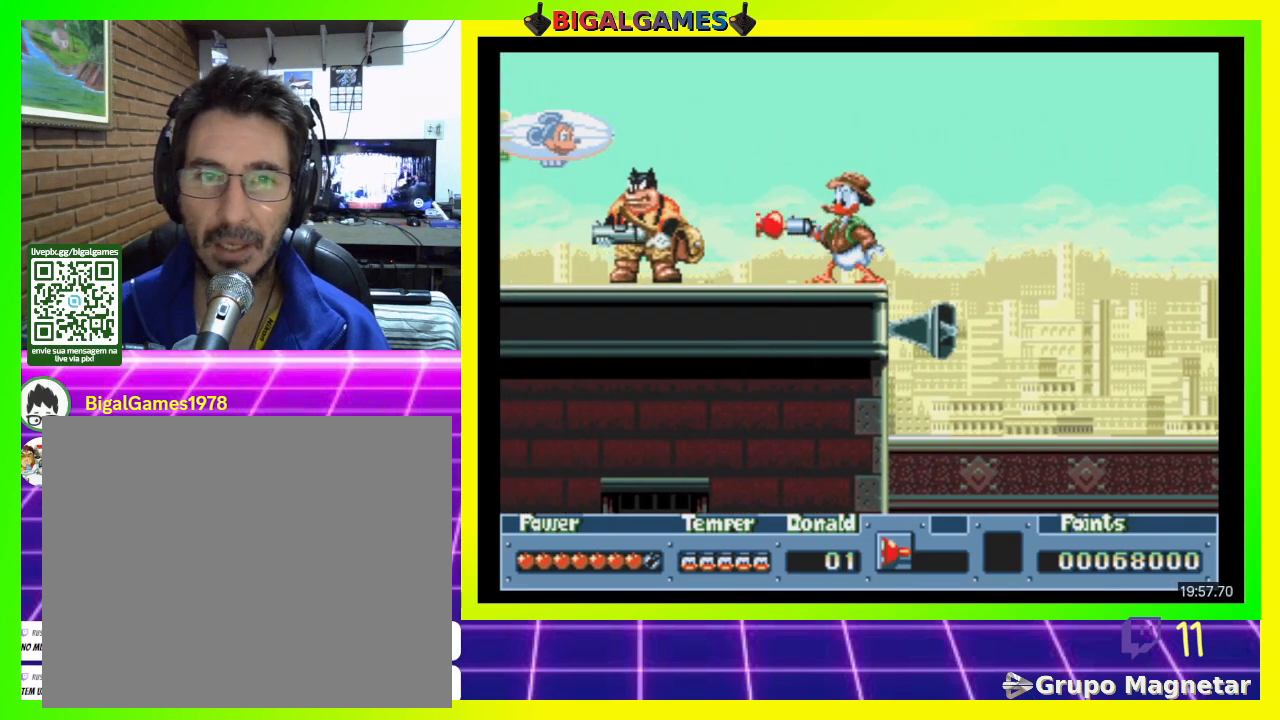
{"buttons": ["DPAD_LEFT"], "right_stick": "center", "events": [[233, "DPAD_LEFT", "down"]]}
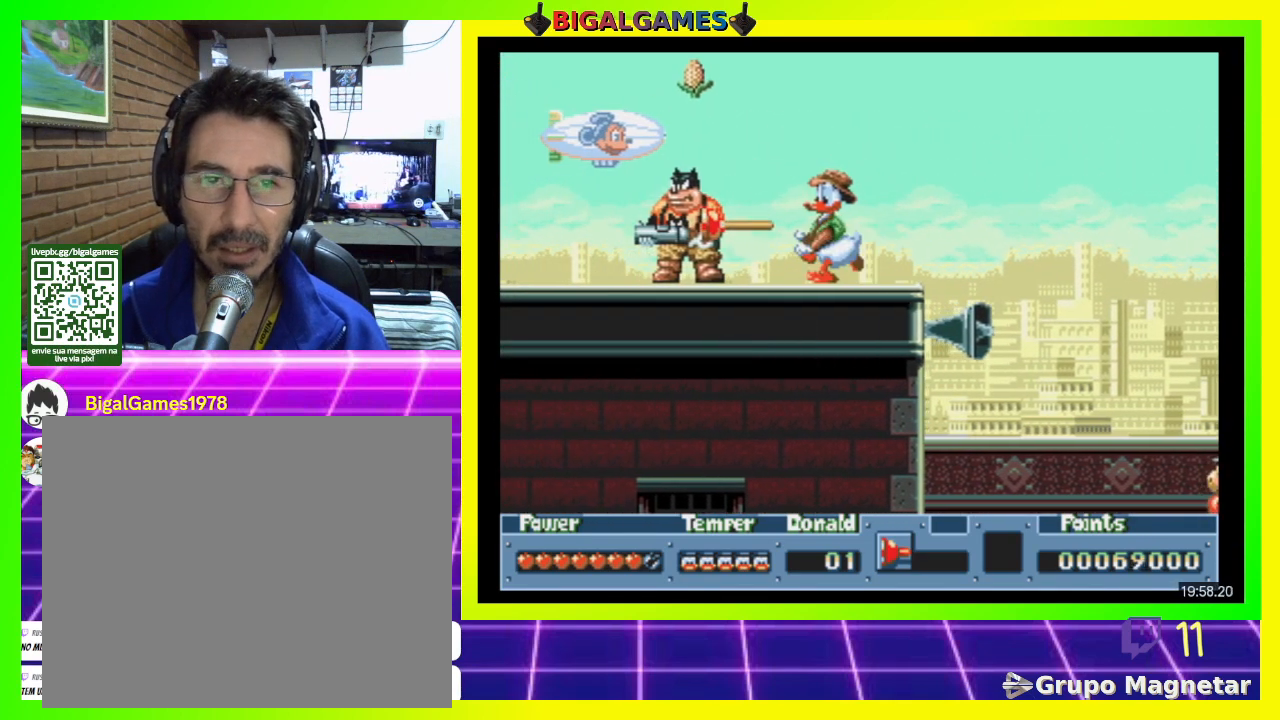
{"buttons": ["DPAD_LEFT"], "right_stick": "center", "events": []}
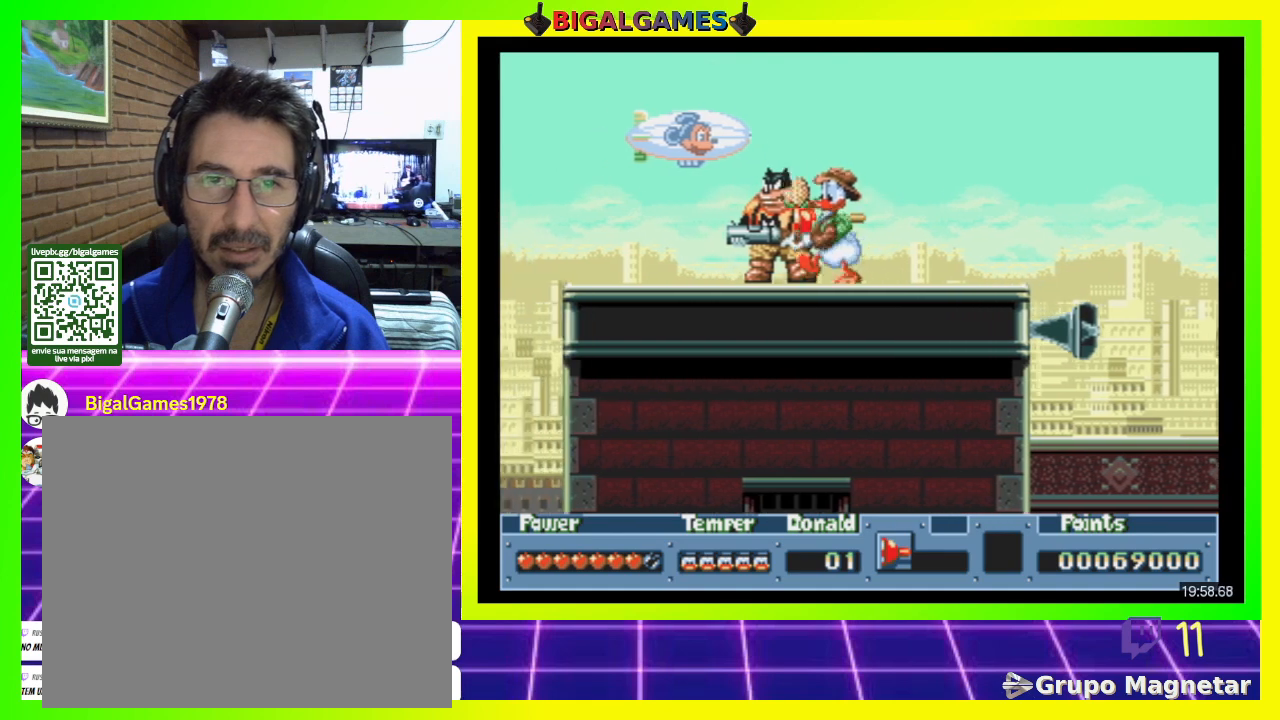
{"buttons": ["DPAD_LEFT"], "right_stick": "center", "events": []}
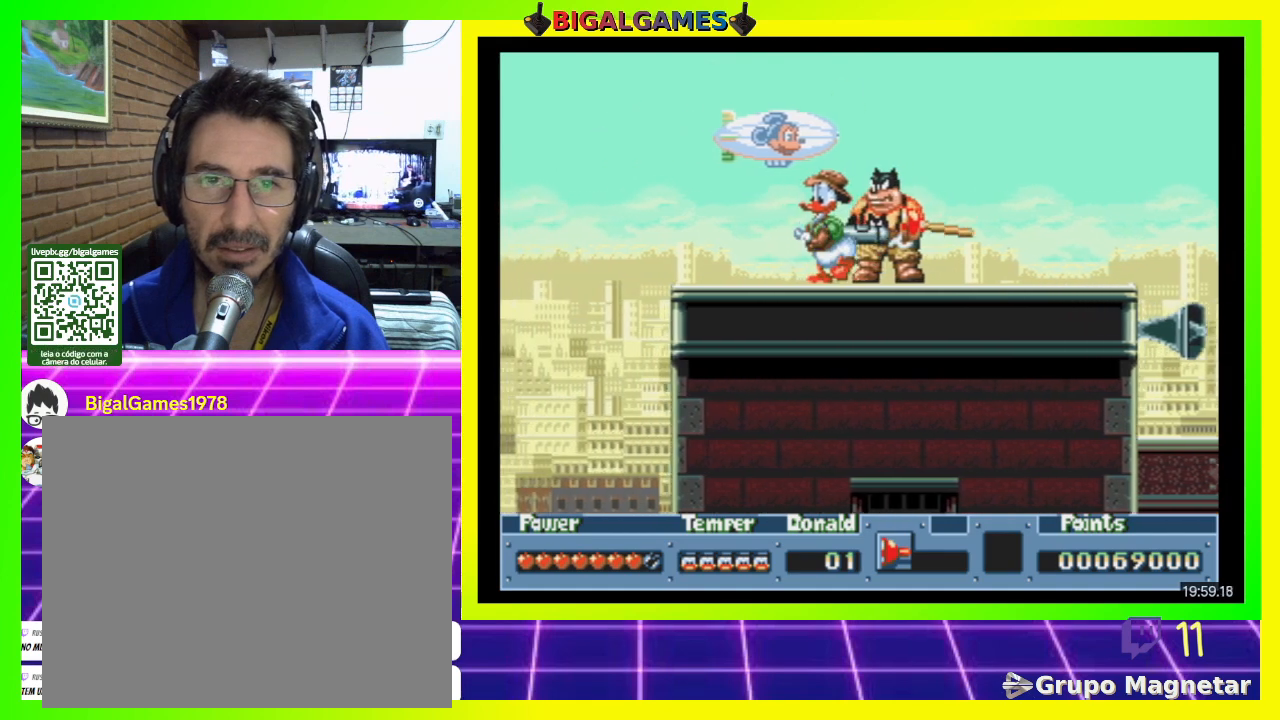
{"buttons": ["DPAD_LEFT"], "right_stick": "center", "events": []}
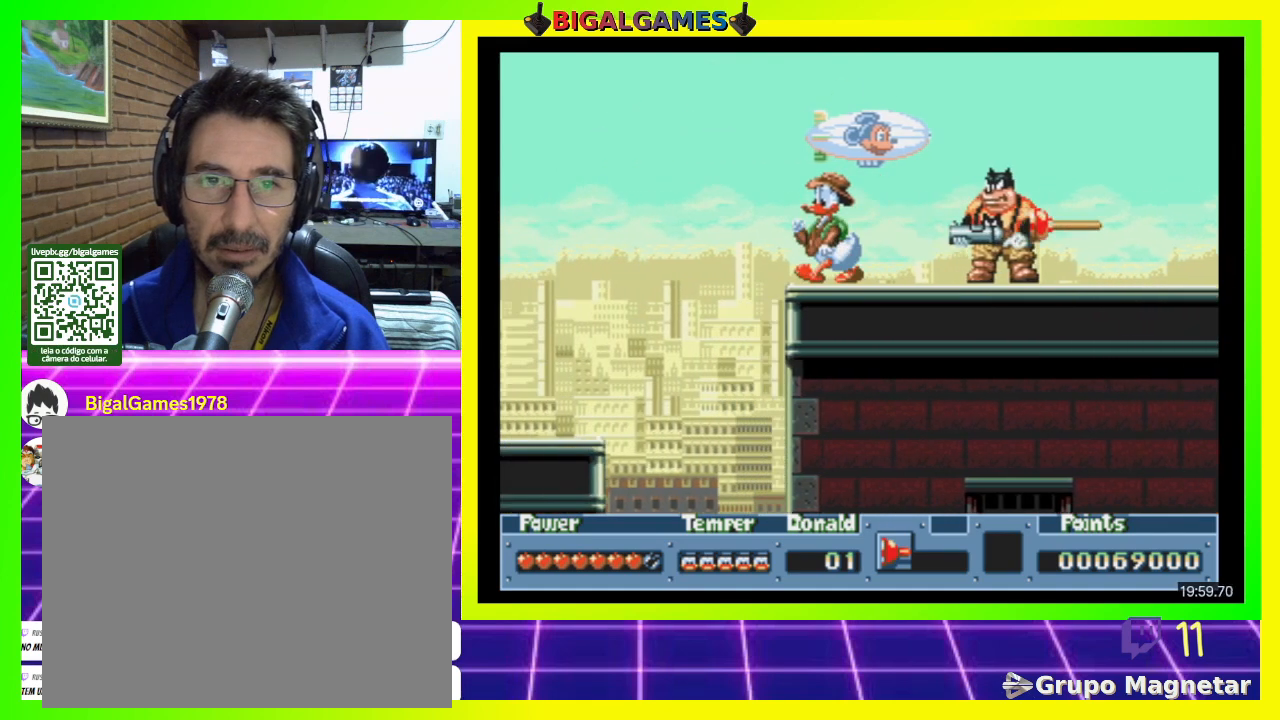
{"buttons": ["CIRCLE", "DPAD_LEFT"], "right_stick": "center", "events": [[67, "CIRCLE", "down"]]}
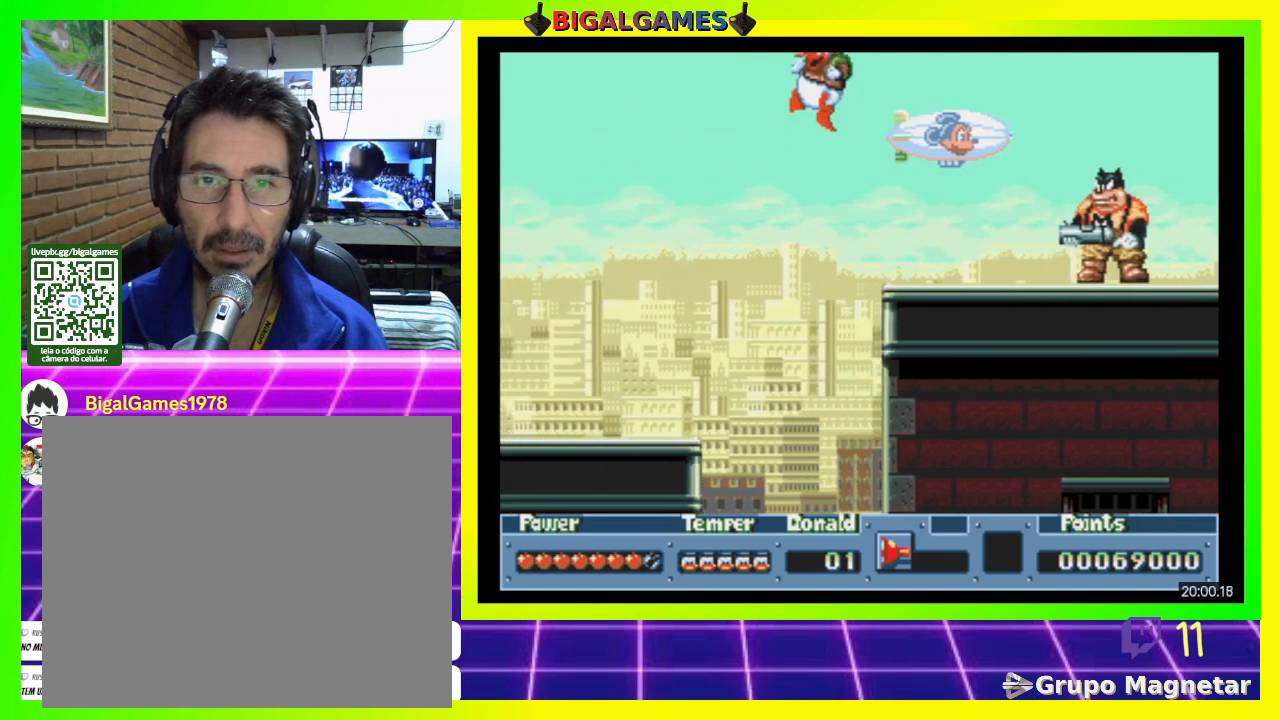
{"buttons": ["DPAD_LEFT"], "right_stick": "center", "events": [[233, "CIRCLE", "up"]]}
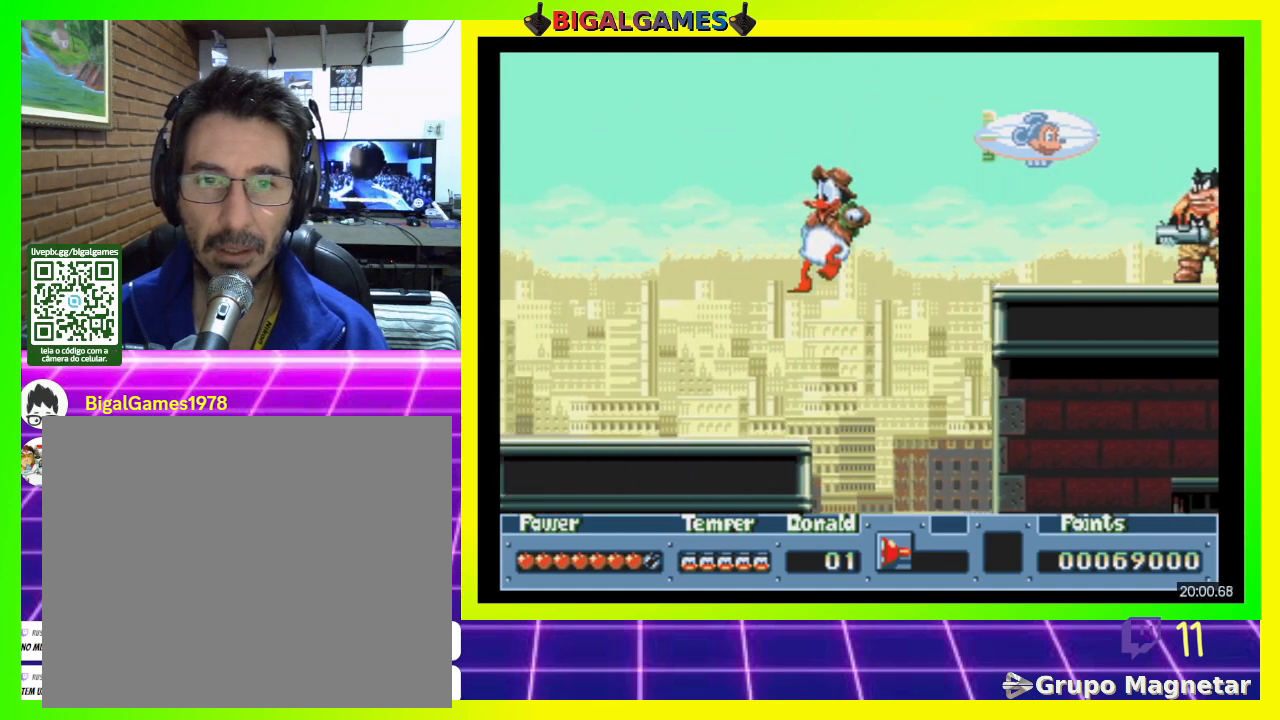
{"buttons": ["DPAD_LEFT"], "right_stick": "center", "events": []}
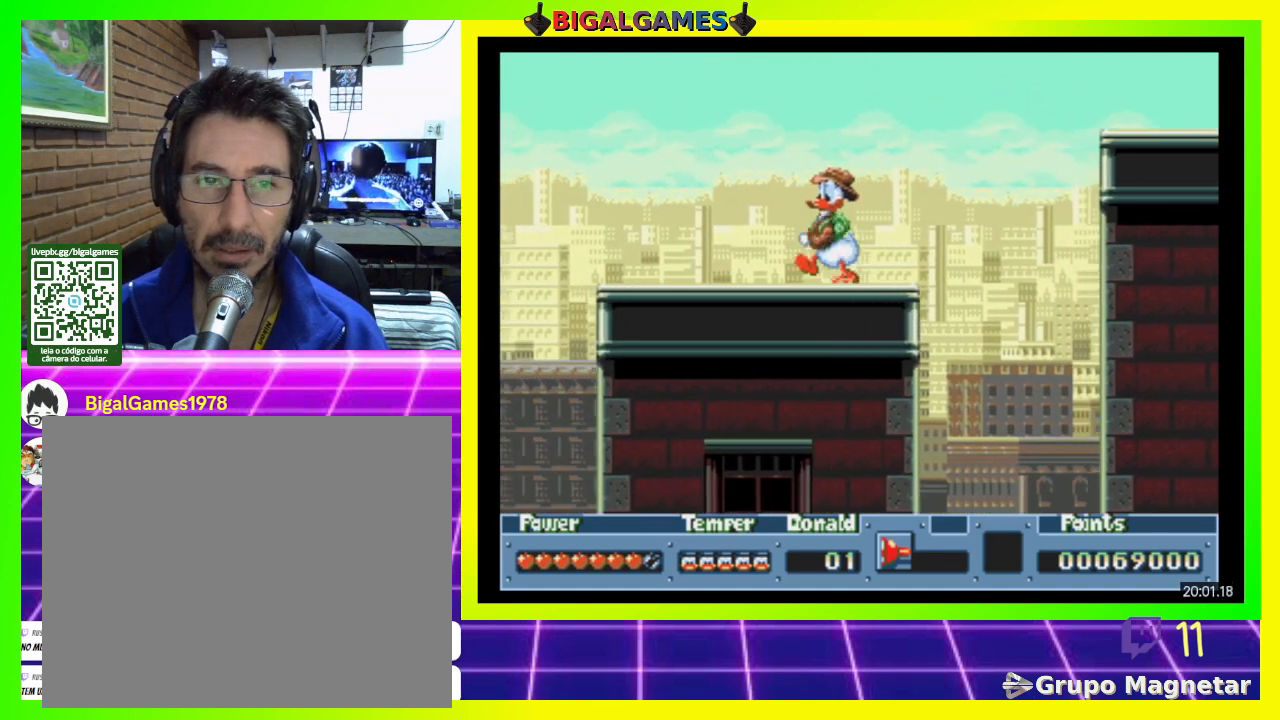
{"buttons": ["DPAD_LEFT"], "right_stick": "center", "events": []}
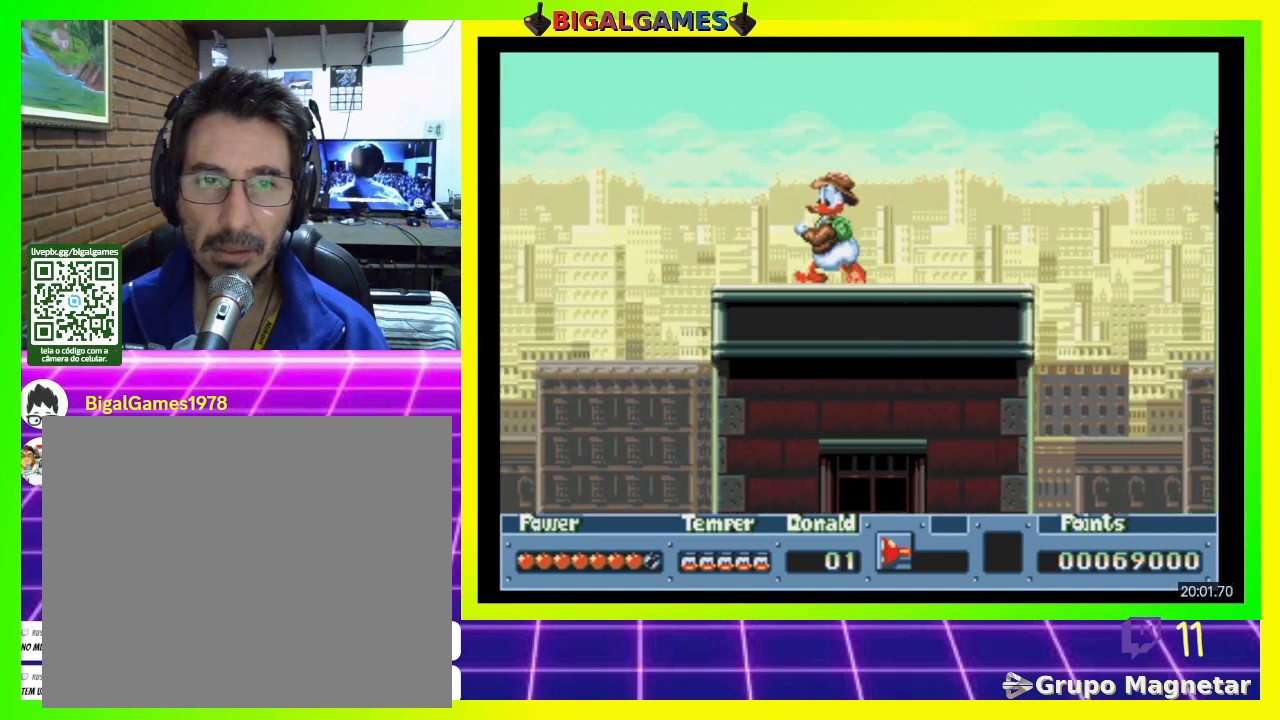
{"buttons": ["CIRCLE", "DPAD_LEFT"], "right_stick": "center", "events": [[433, "CIRCLE", "down"]]}
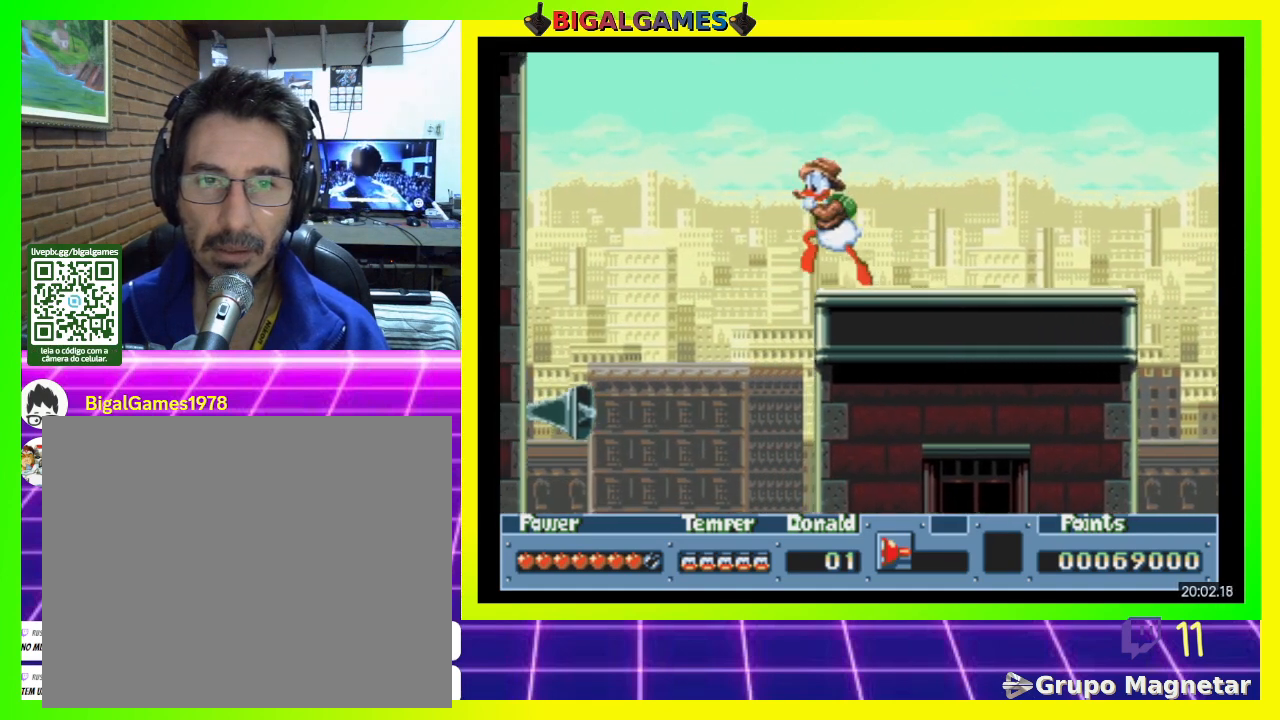
{"buttons": ["CIRCLE", "DPAD_LEFT"], "right_stick": "center", "events": []}
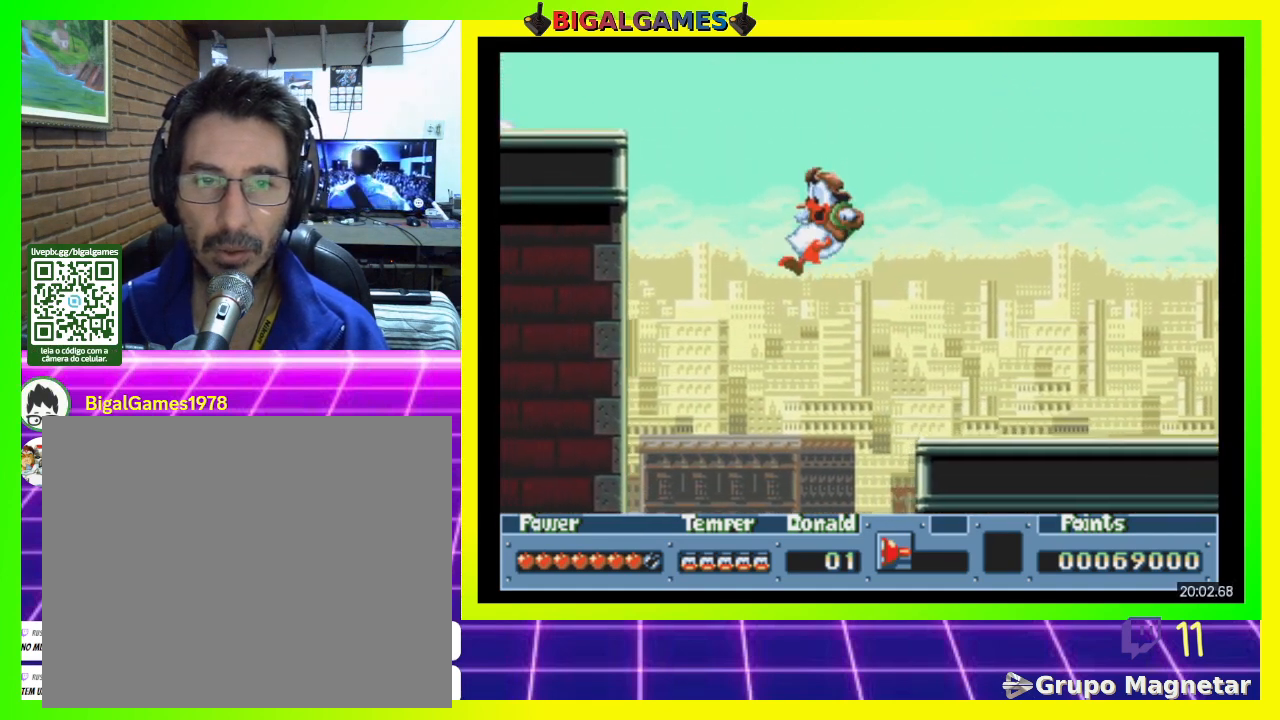
{"buttons": ["DPAD_LEFT"], "right_stick": "center", "events": [[100, "CIRCLE", "up"], [300, "CIRCLE", "down"], [400, "CIRCLE", "up"]]}